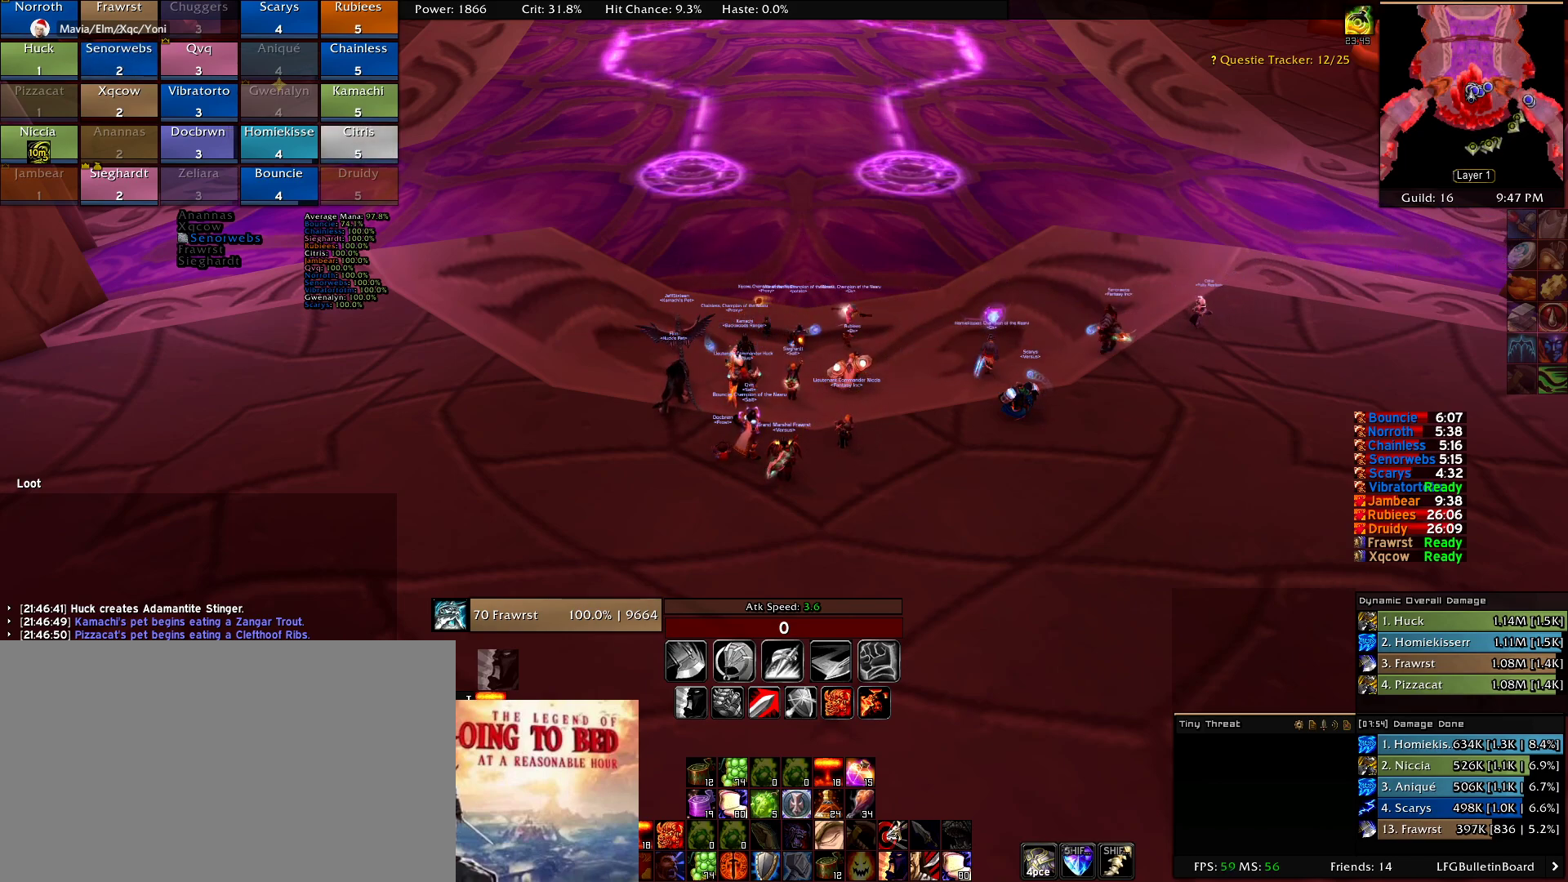
Gameplay with keyboard and mouse; each line is a JSON object with the keys and mouse buttons held at the frame after it. "events" lists presses ("down") and releases ("up") of "1", "2", "3", "4", "5", "a", "alt", "c", "caps_lock", "ctrl", "d", "e", "f", "g", "q", "r", "s", "shift", "t", "tab", "v", "w", "x", "z", "mouse_left", "mouse_wheel" and "mouse_right" between this image and that frame as [ms after this image, input, new state], when the widget could be followed in between. "mouse_left", "mouse_wheel", "mouse_right" = the "left", "wheel", "right" buttons of the "mouse" list. No other keys are recorded. "wheel" means that the mouse wheel is clicked or scrolled. Mouse movement is not recorded.
{"keys": [], "mouse": ["left", "right"], "events": [[350, "mouse_right", "down"], [384, "mouse_left", "down"]]}
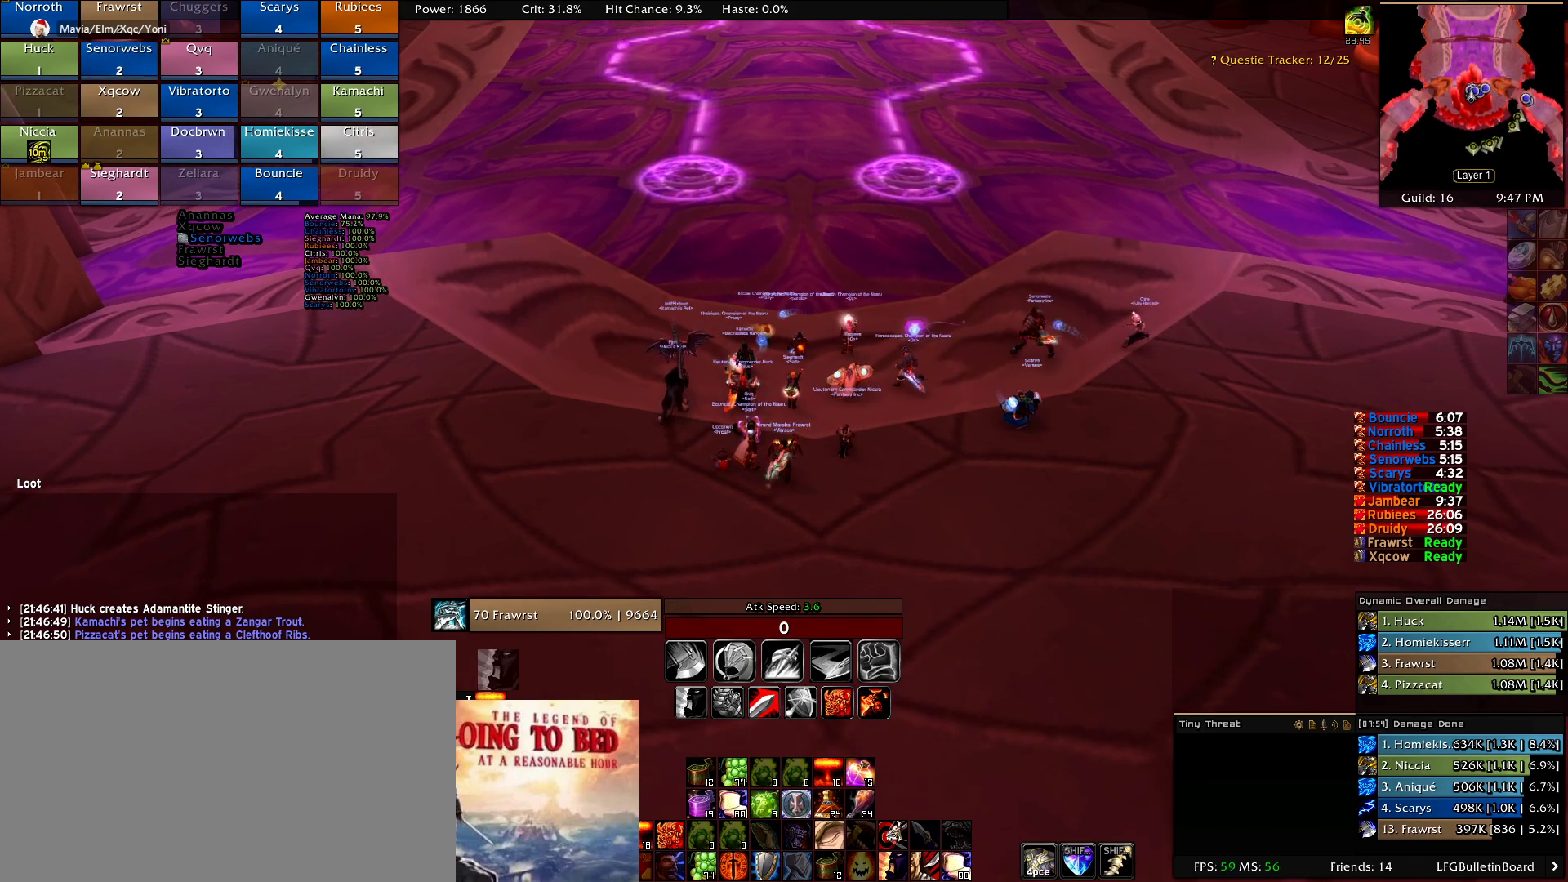
{"keys": [], "mouse": [], "events": [[217, "mouse_left", "up"], [217, "mouse_right", "up"]]}
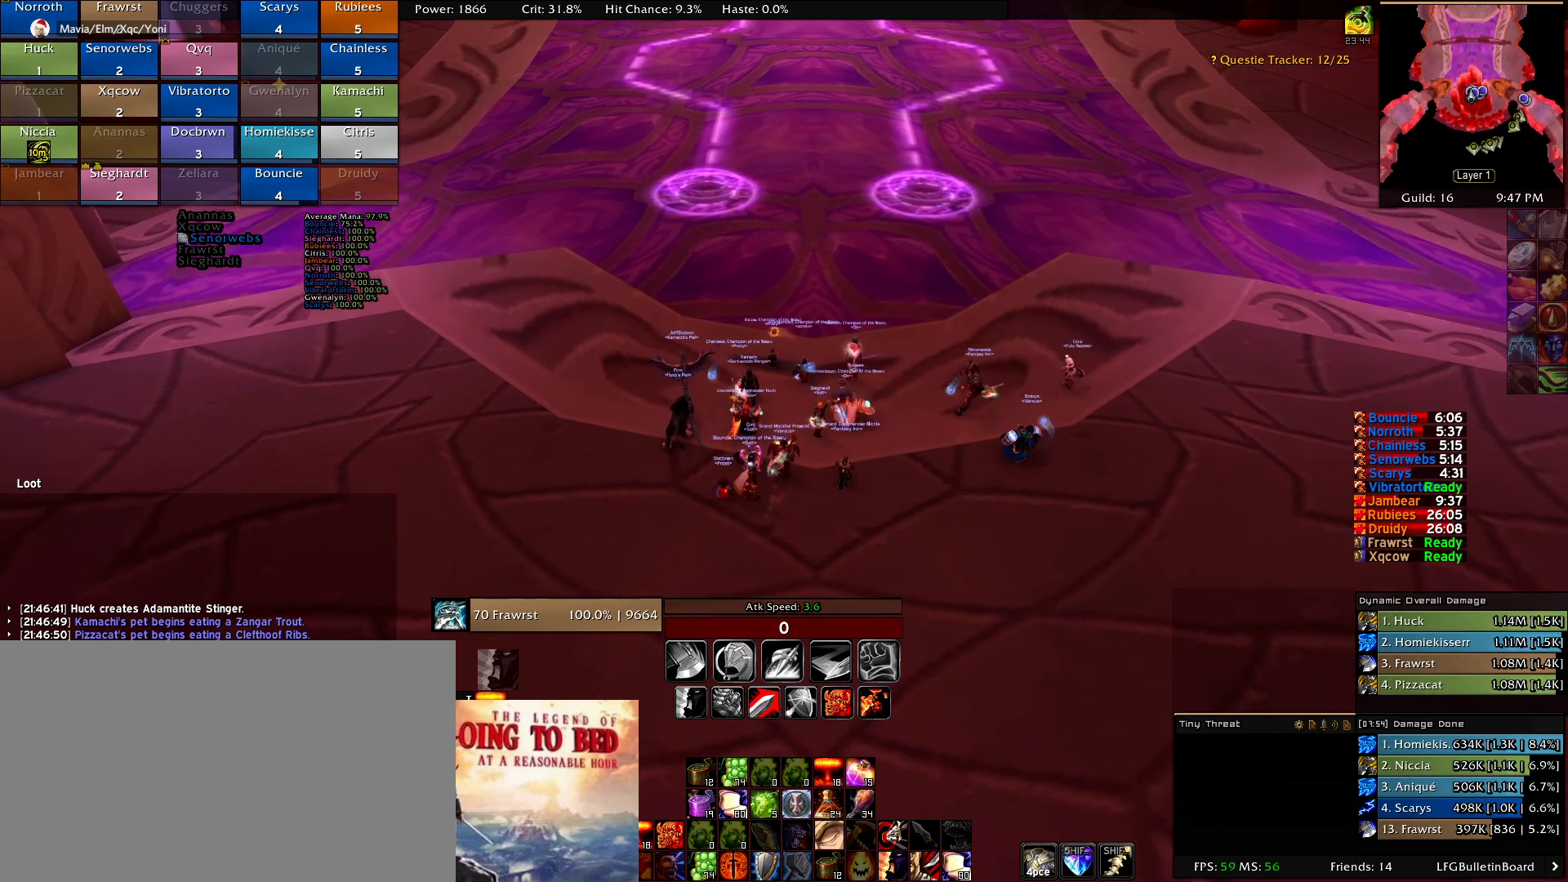
{"keys": [], "mouse": ["right"], "events": [[467, "mouse_right", "down"]]}
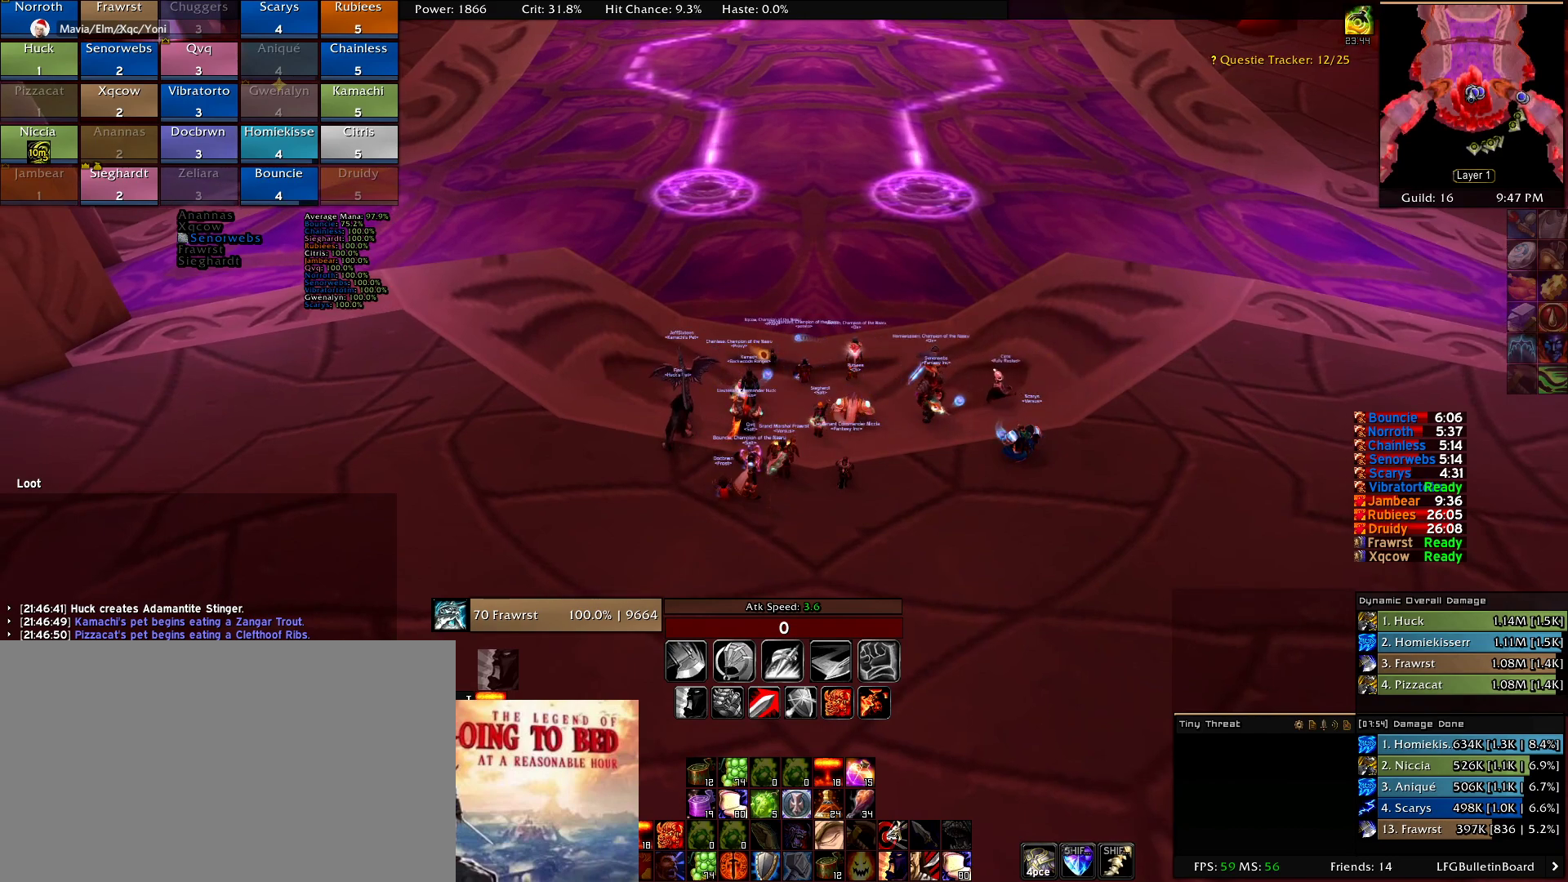
{"keys": [], "mouse": [], "events": [[200, "mouse_right", "up"]]}
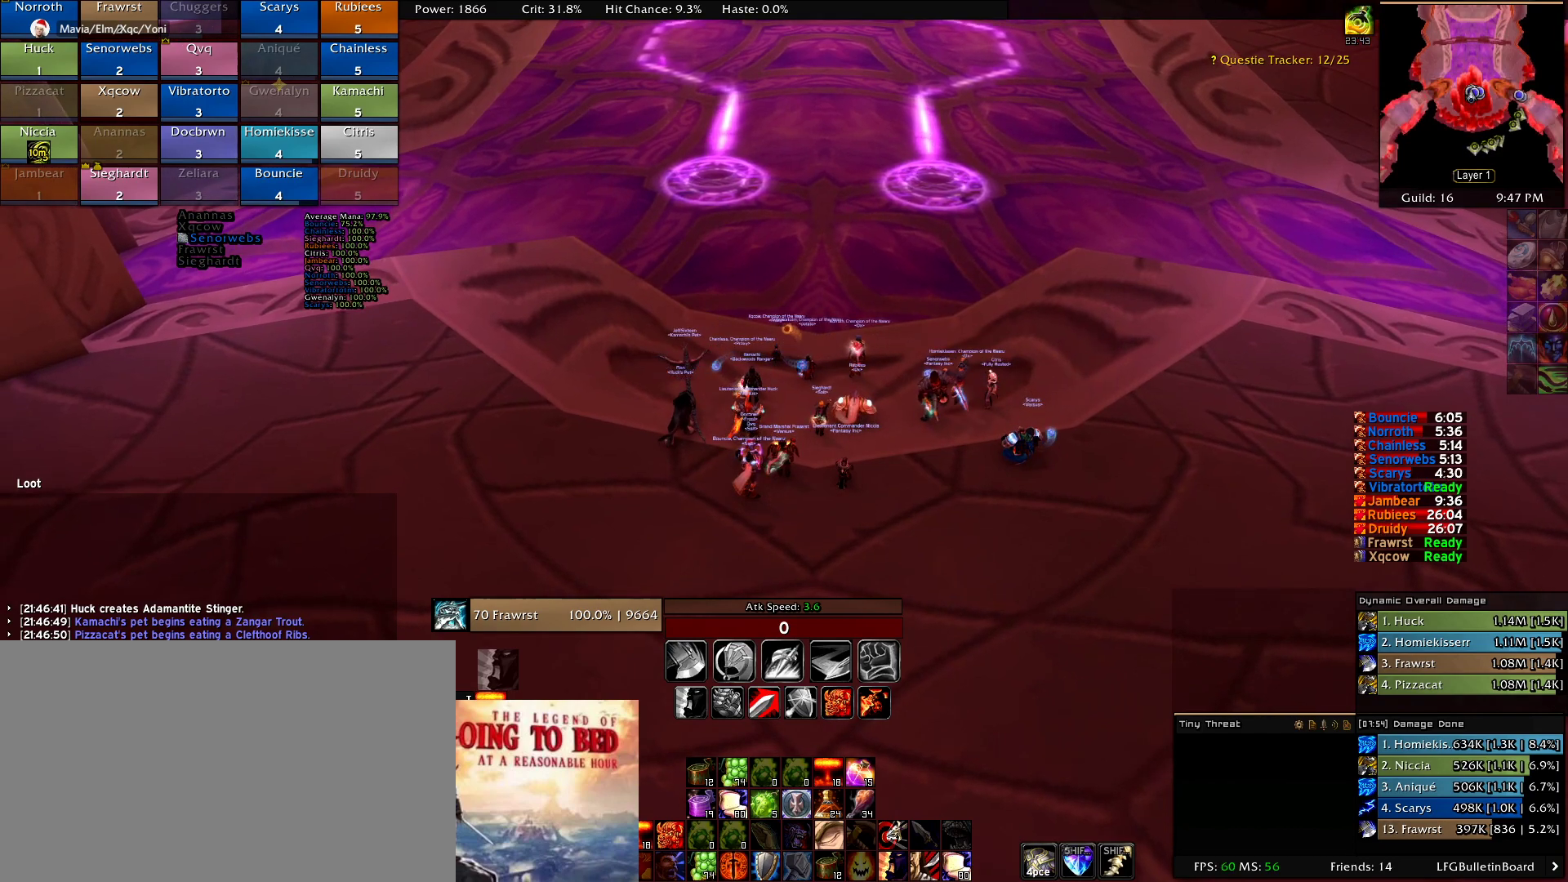
{"keys": [], "mouse": [], "events": []}
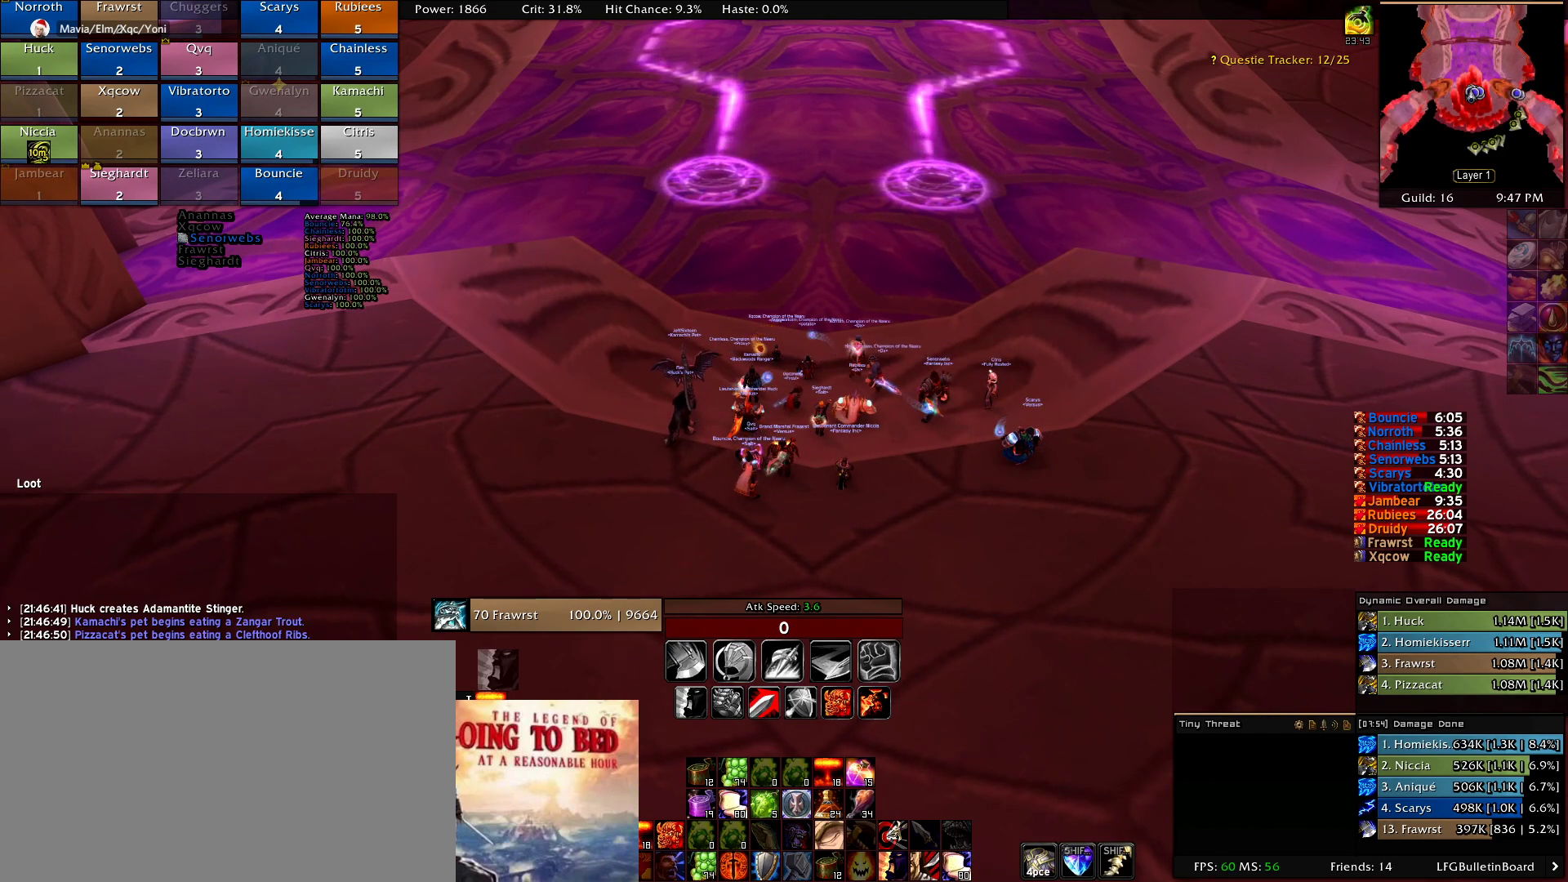
{"keys": [], "mouse": [], "events": []}
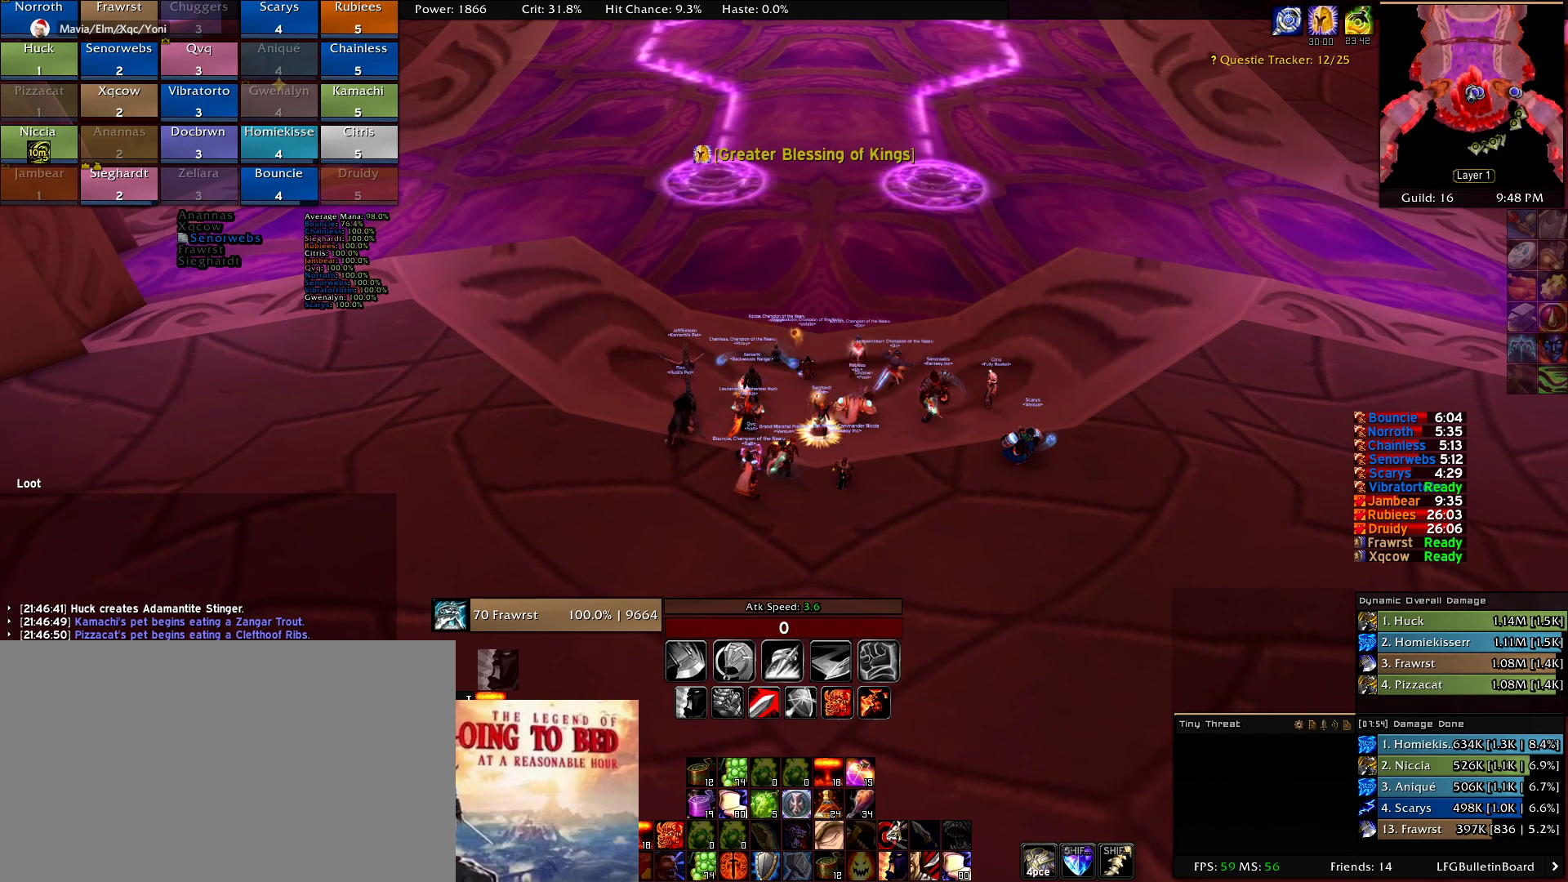
{"keys": [], "mouse": [], "events": []}
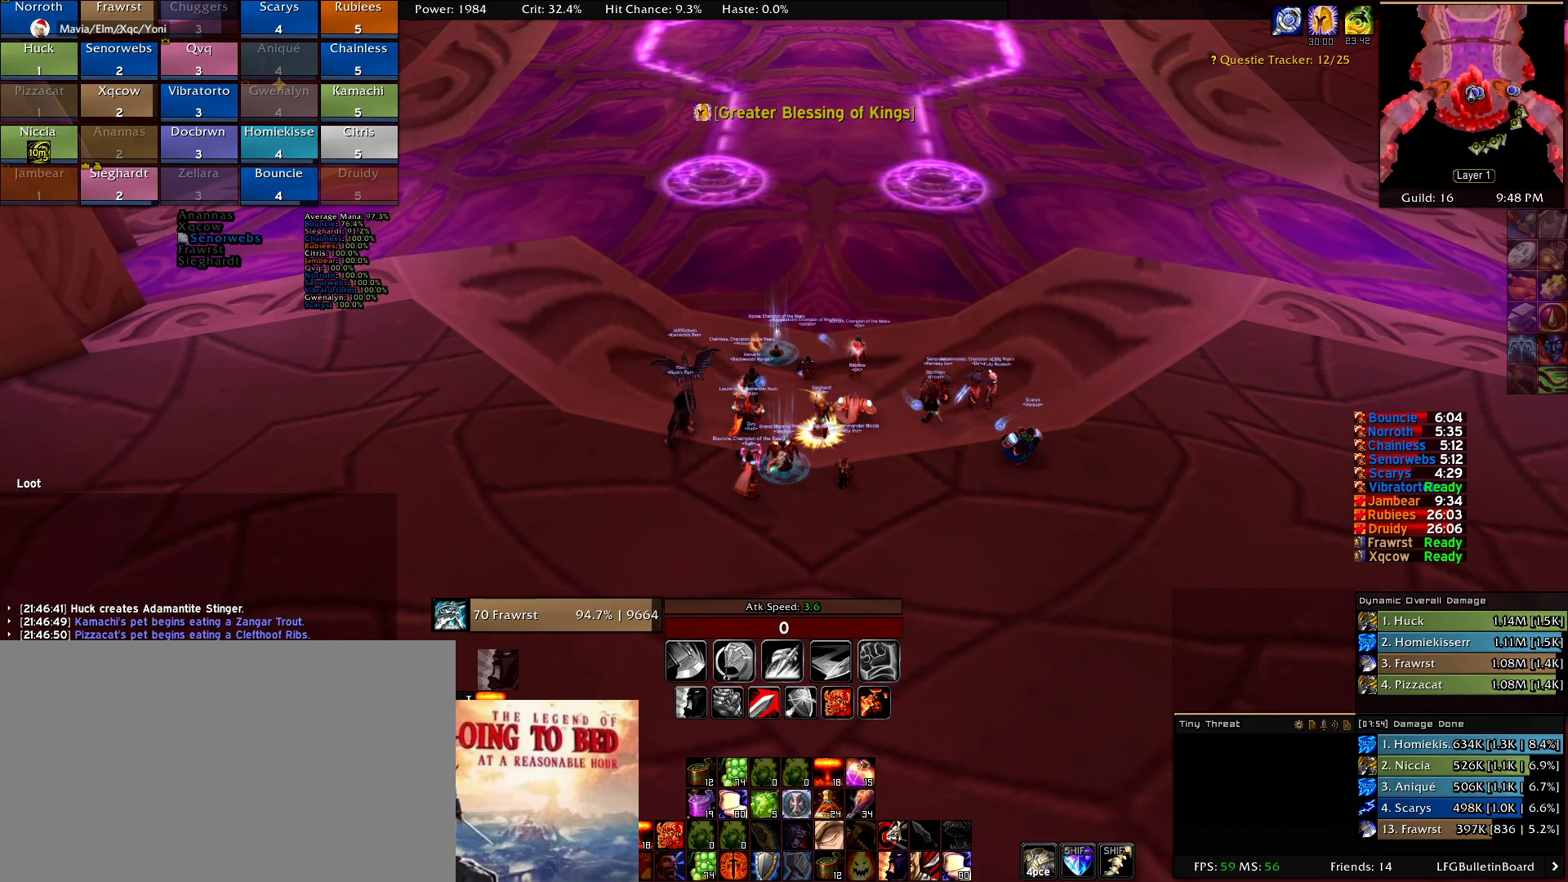
{"keys": [], "mouse": [], "events": []}
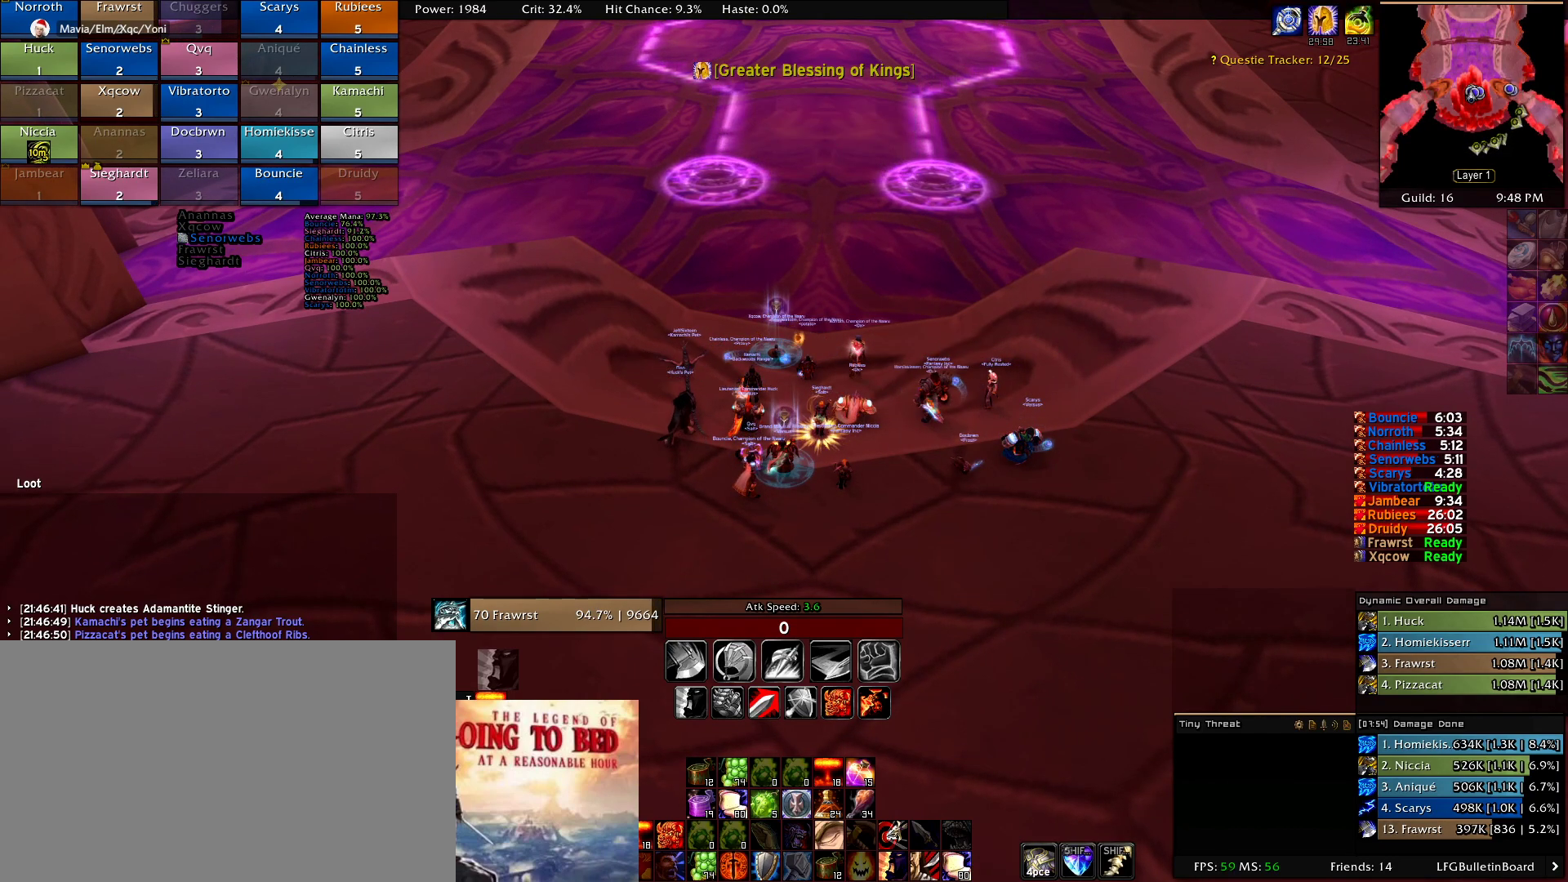
{"keys": [], "mouse": [], "events": []}
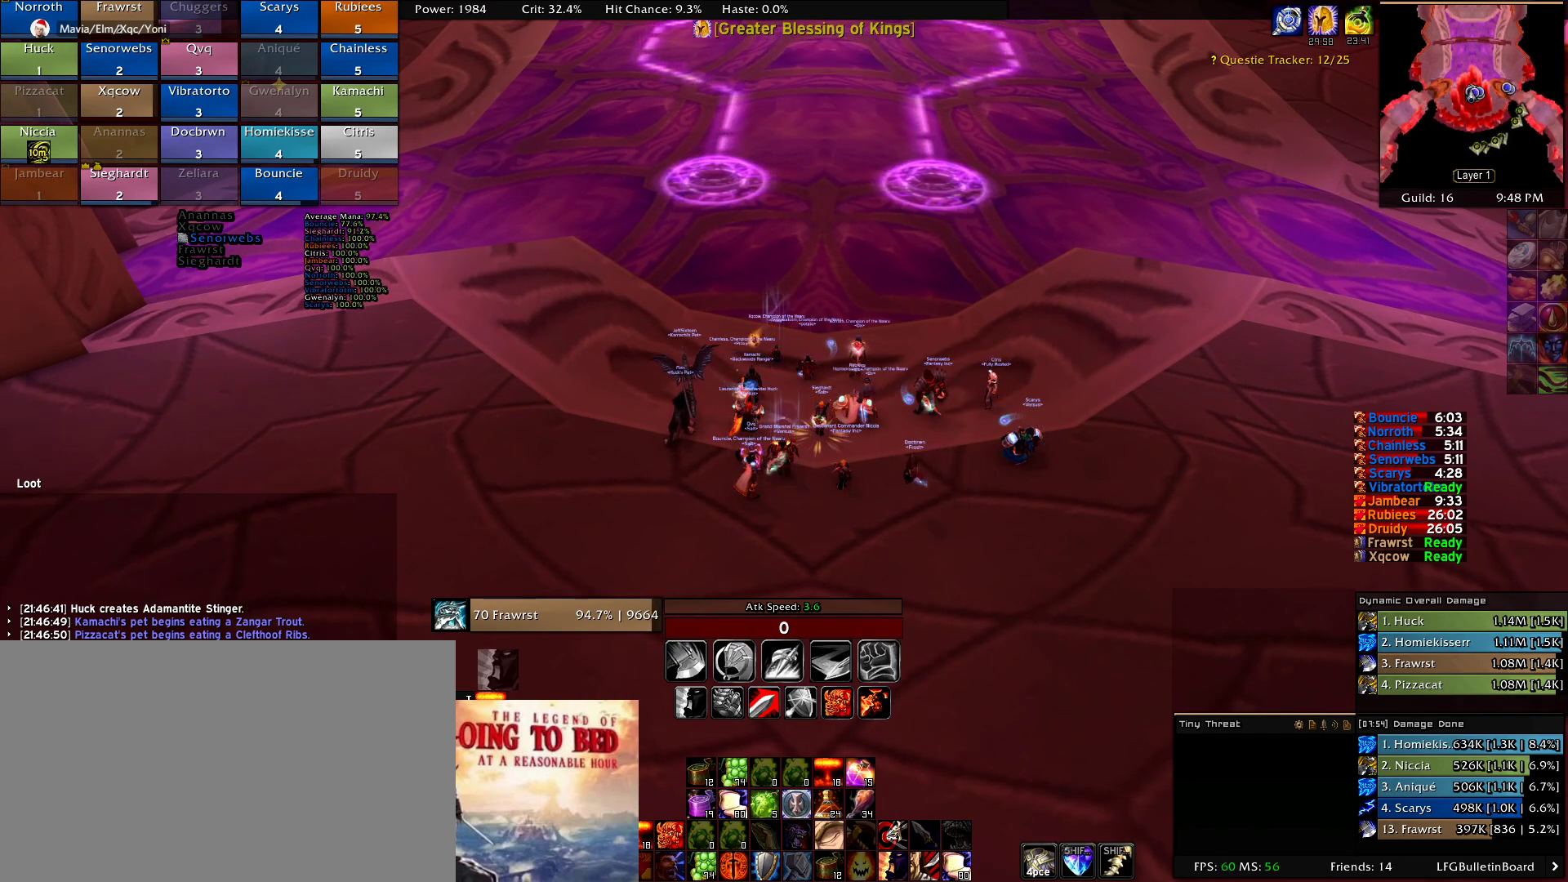
{"keys": [], "mouse": [], "events": []}
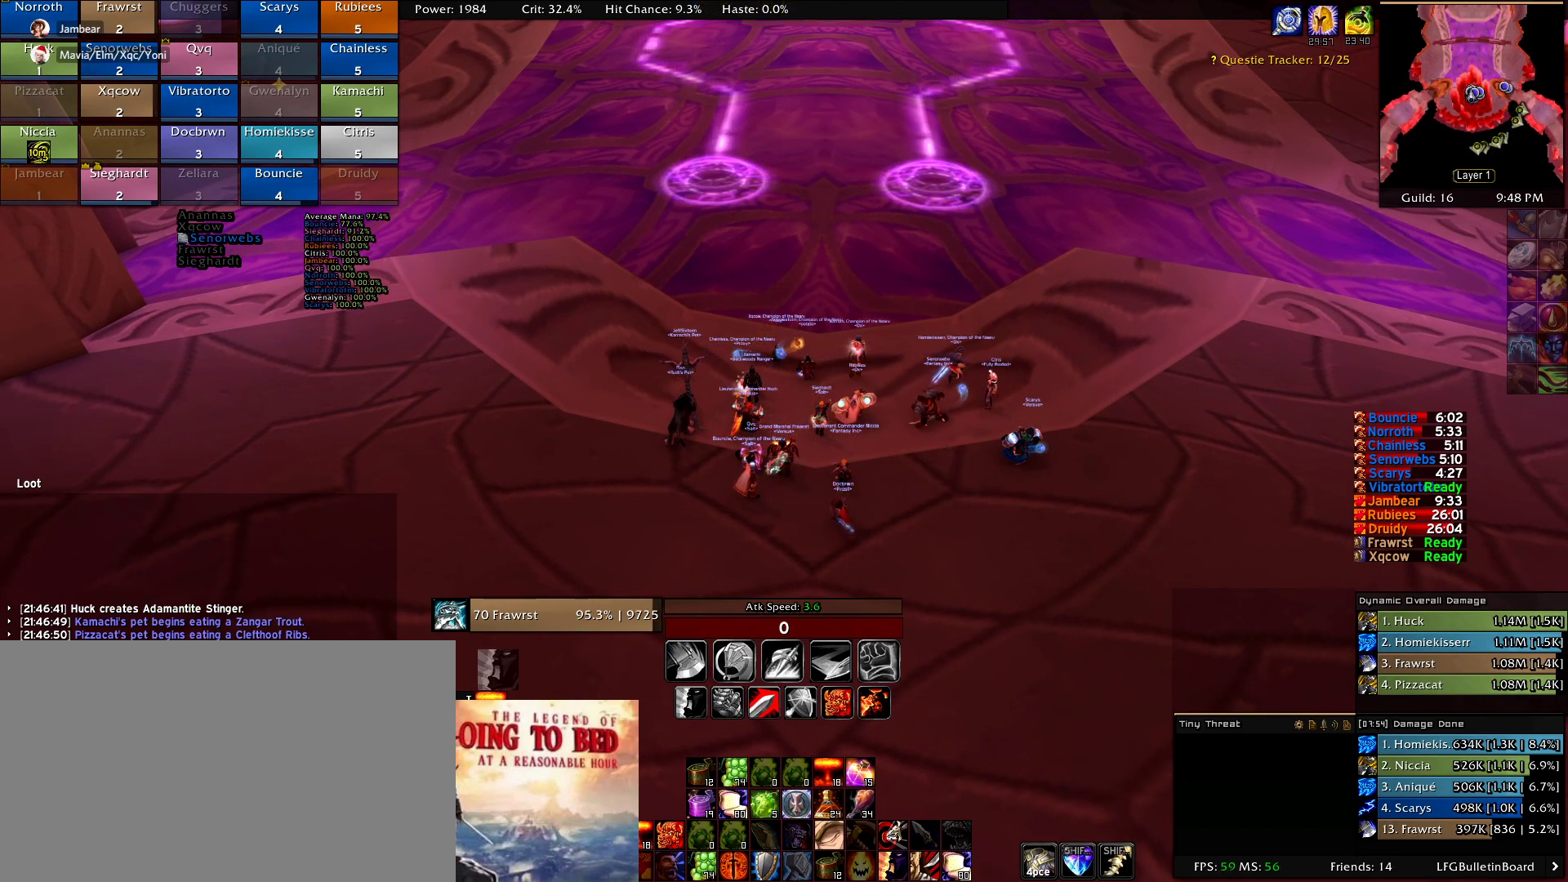
{"keys": [], "mouse": [], "events": []}
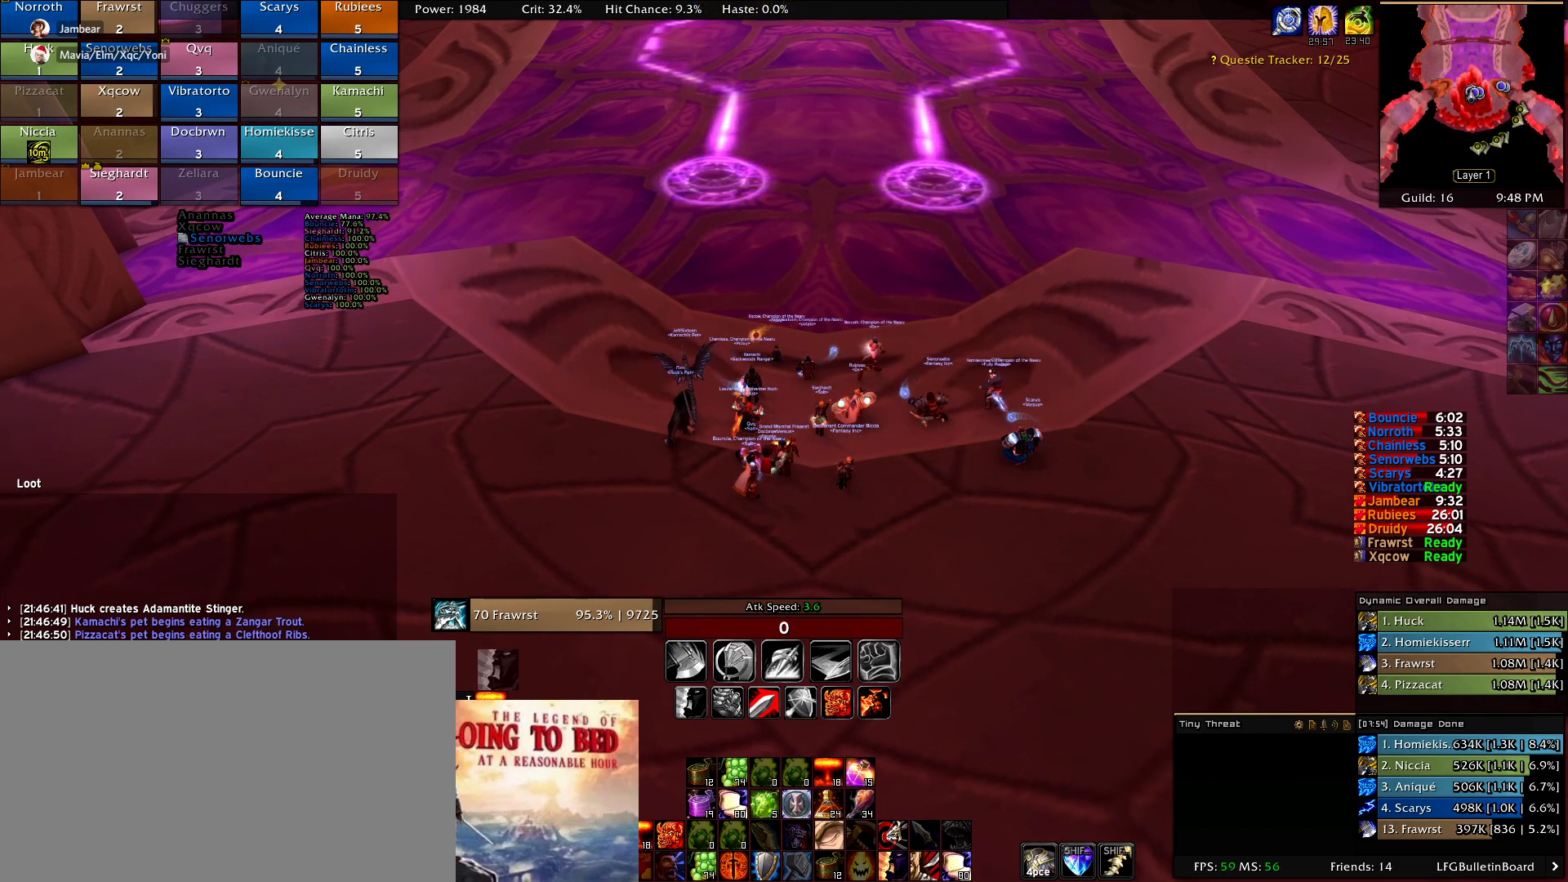
{"keys": [], "mouse": [], "events": []}
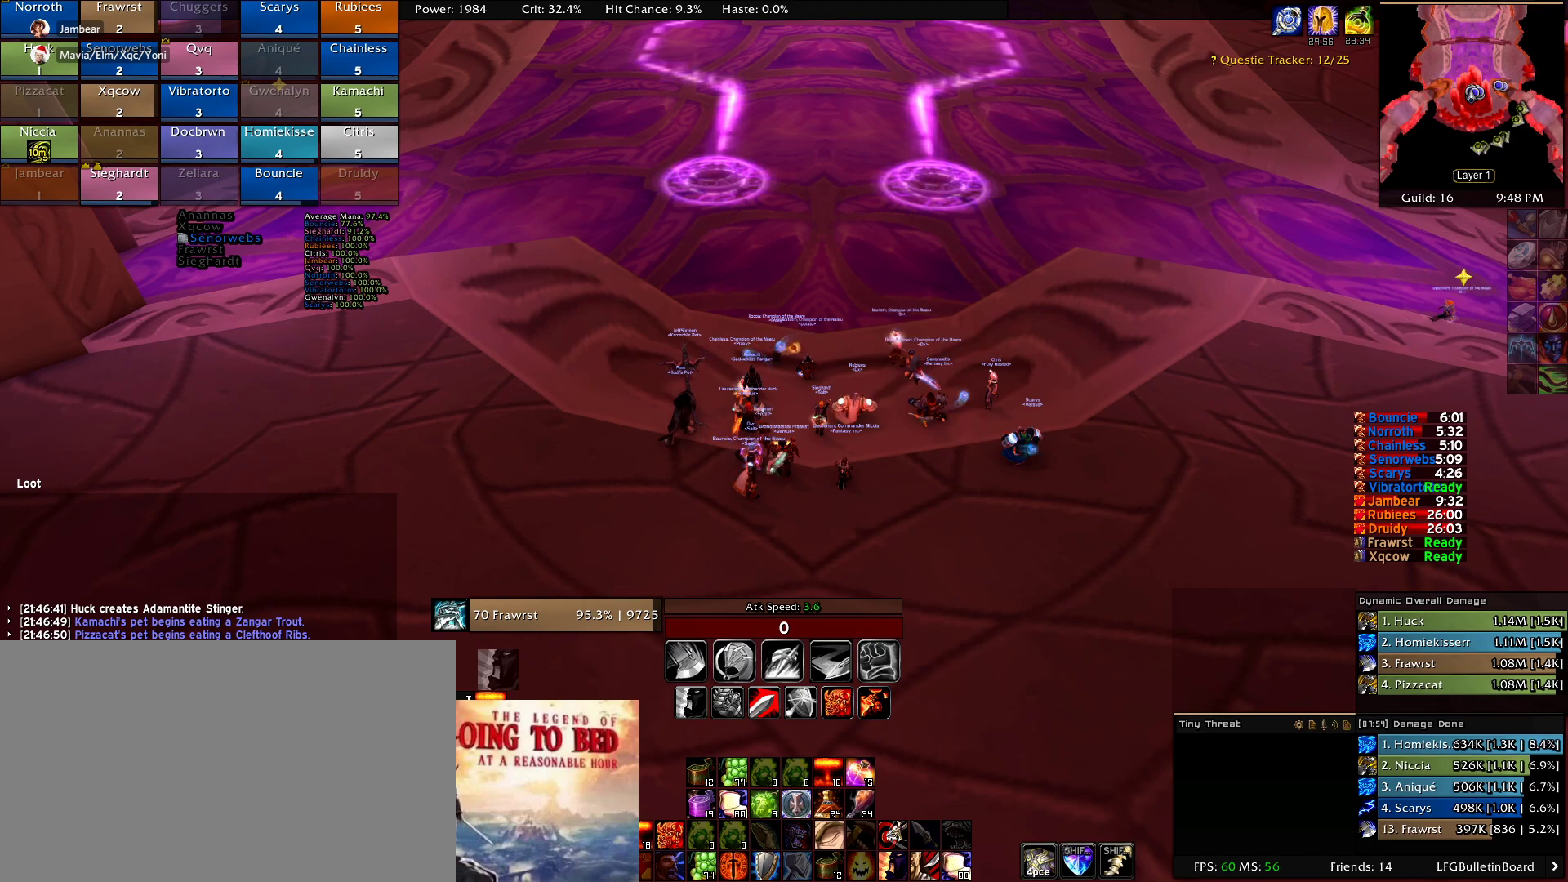
{"keys": [], "mouse": ["right"], "events": [[350, "mouse_right", "down"]]}
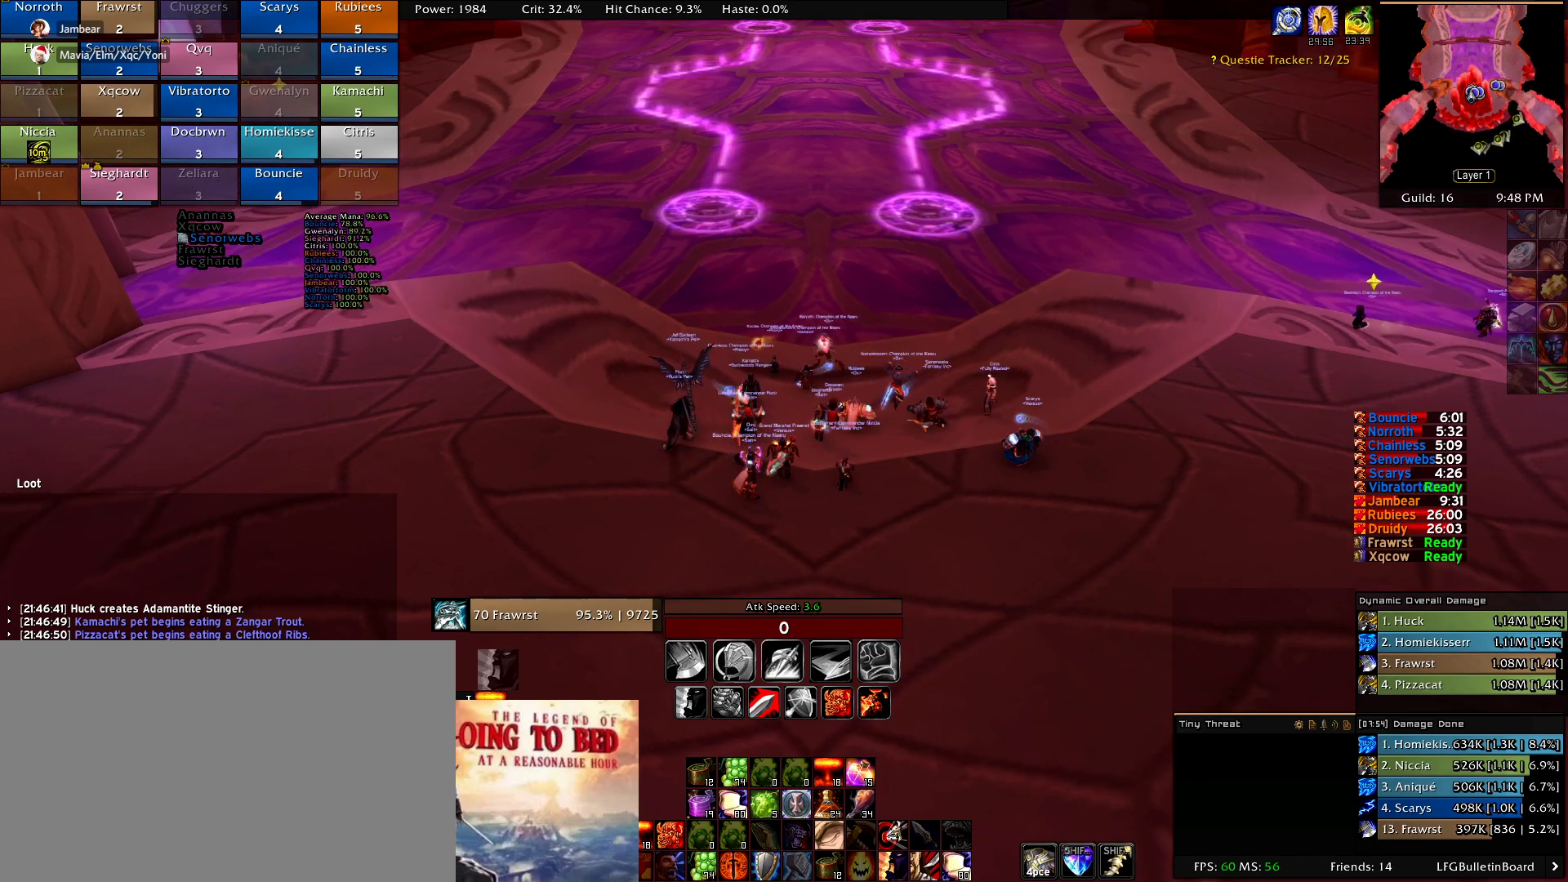
{"keys": [], "mouse": [], "events": [[84, "mouse_right", "up"]]}
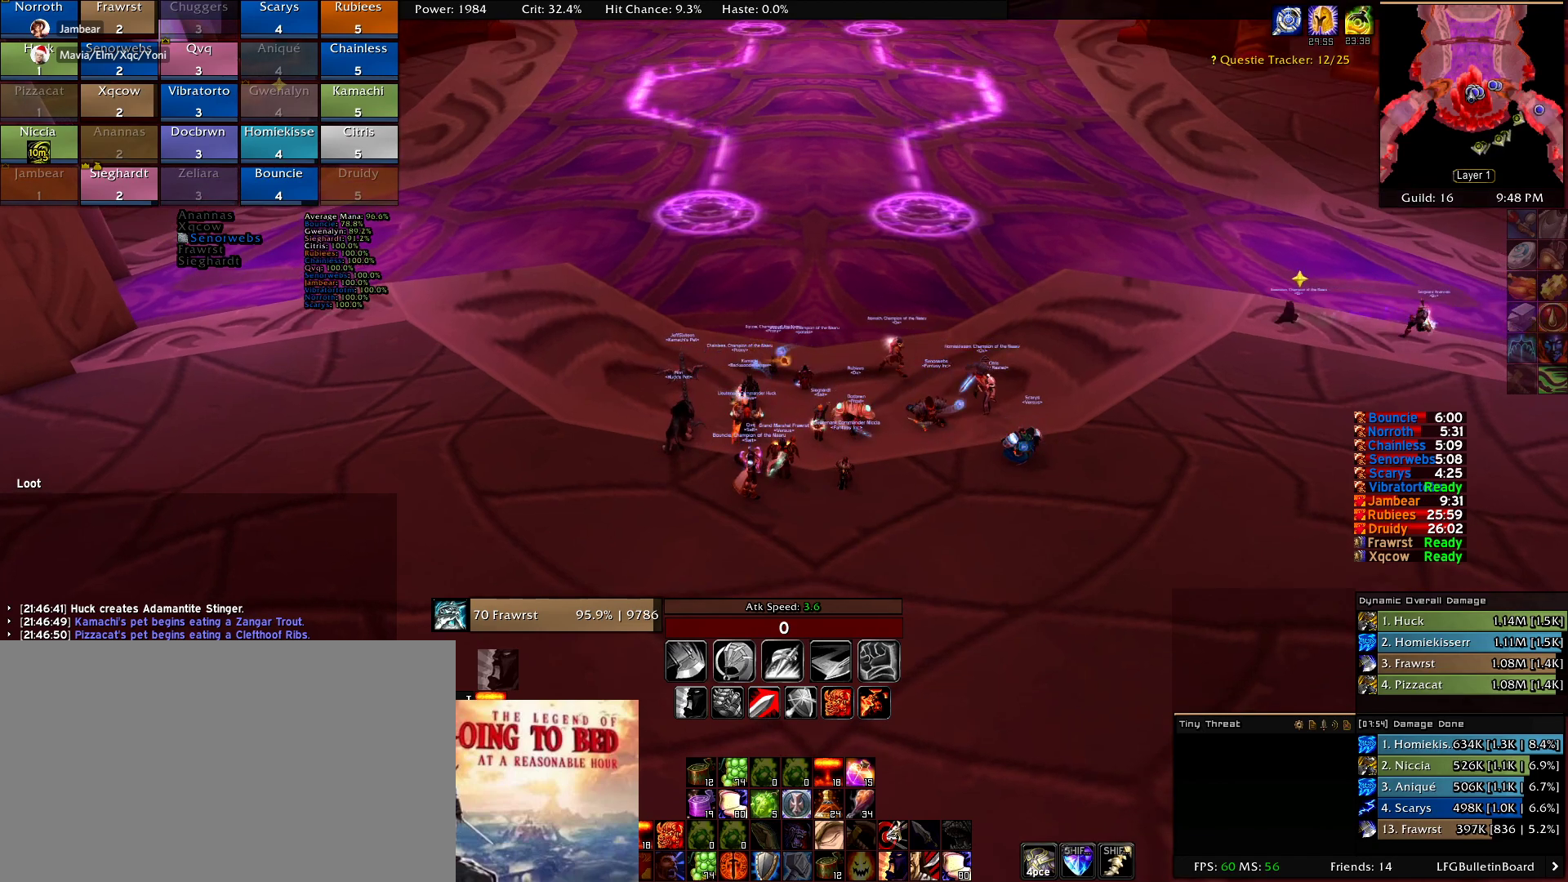
{"keys": [], "mouse": [], "events": []}
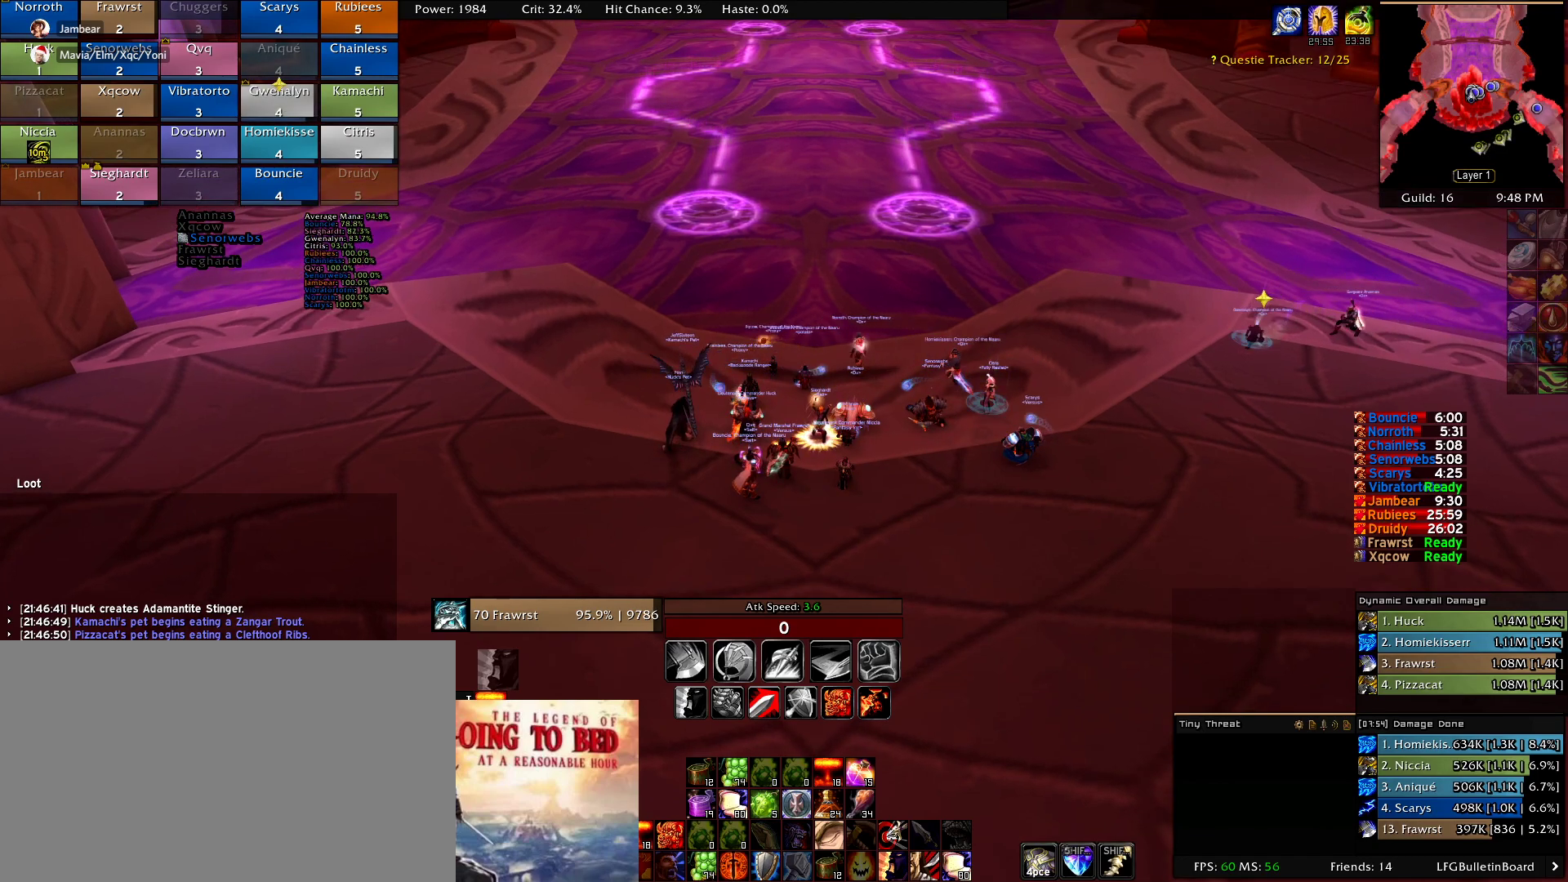
{"keys": [], "mouse": [], "events": []}
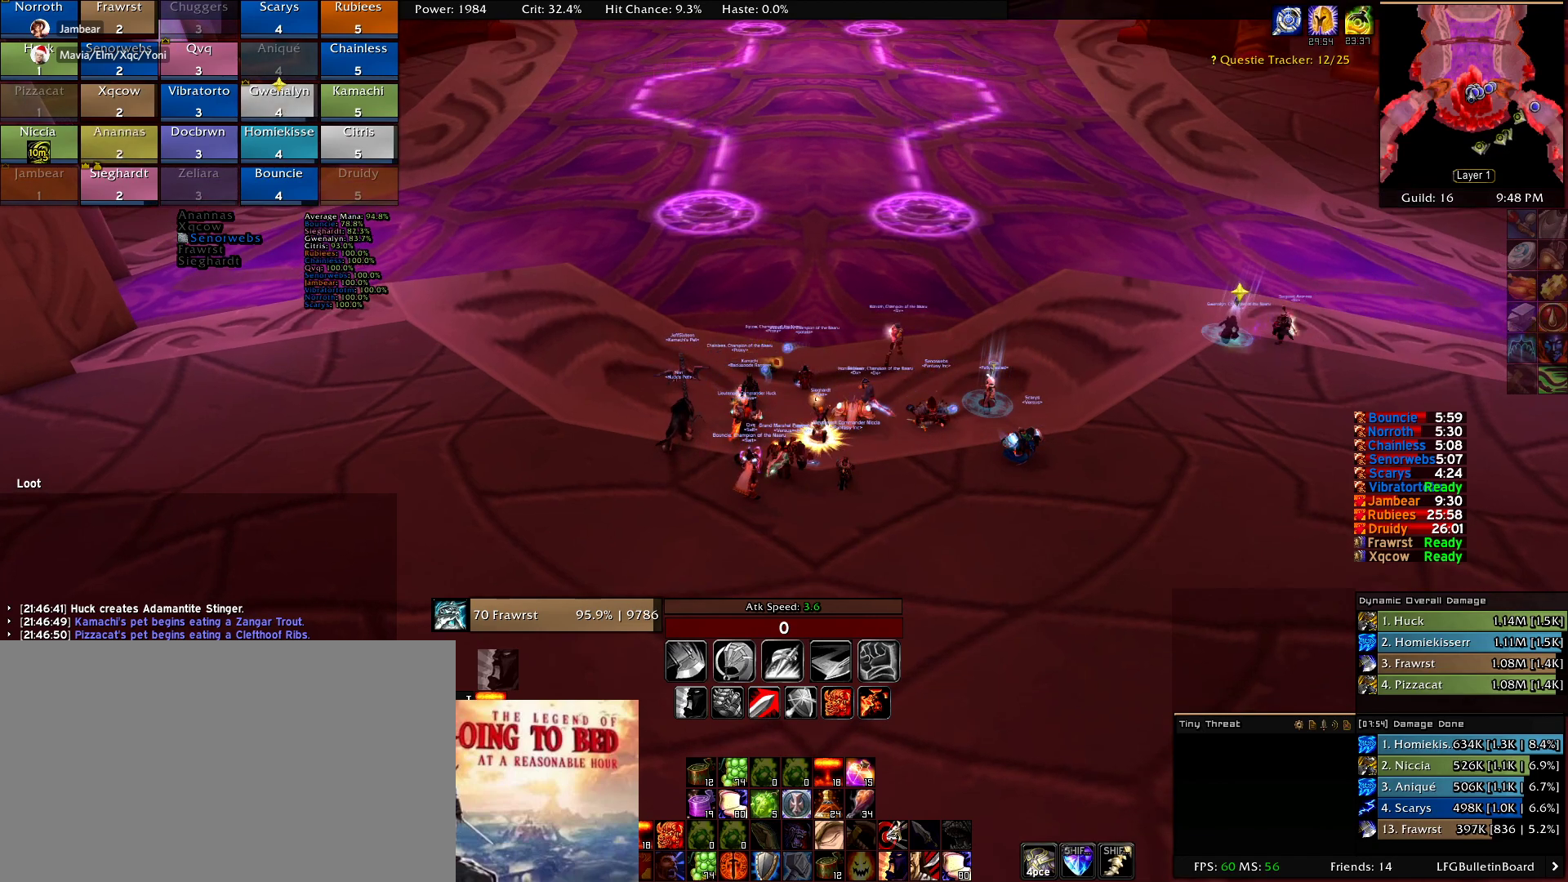
{"keys": [], "mouse": [], "events": []}